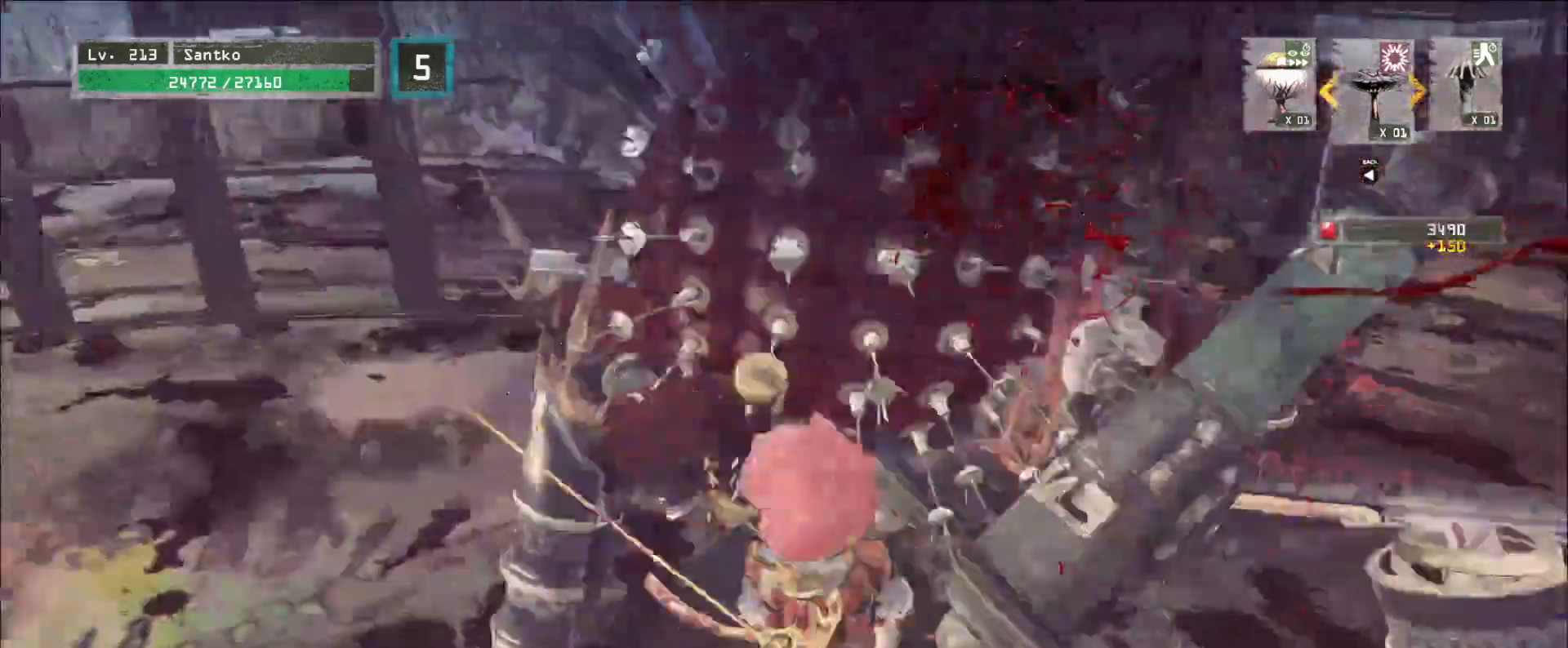
Gameplay with keyboard and mouse; each line is a JSON object with the keys and mouse buttons held at the frame after it. "events" lists presses ("down") and releases ("up") of "1", "2", "3", "4", "5", "a", "alt", "b", "c", "ctrl", "d", "e", "f", "g", "q", "r", "s", "shift", "space", "t", "tab", "v", "w", "x", "z", "mouse_left", "mouse_wheel", "mouse_right", "mouse_mb4" and "mouse_mb5" between this image and that frame as [ms after this image, input, new state], when the widget could be followed in between. "mouse_left", "mouse_wheel", "mouse_right", "mouse_mb4", "mouse_mb5" = the "left", "wheel", "right", "mb4", "mb5" buttons of the "mouse" list. No other keys are recorded. "wheel" means that the mouse wheel is clicked or scrolled. Not read: mouse_move.
{"keys": ["d"], "mouse": [], "events": [[280, "s", "up"]]}
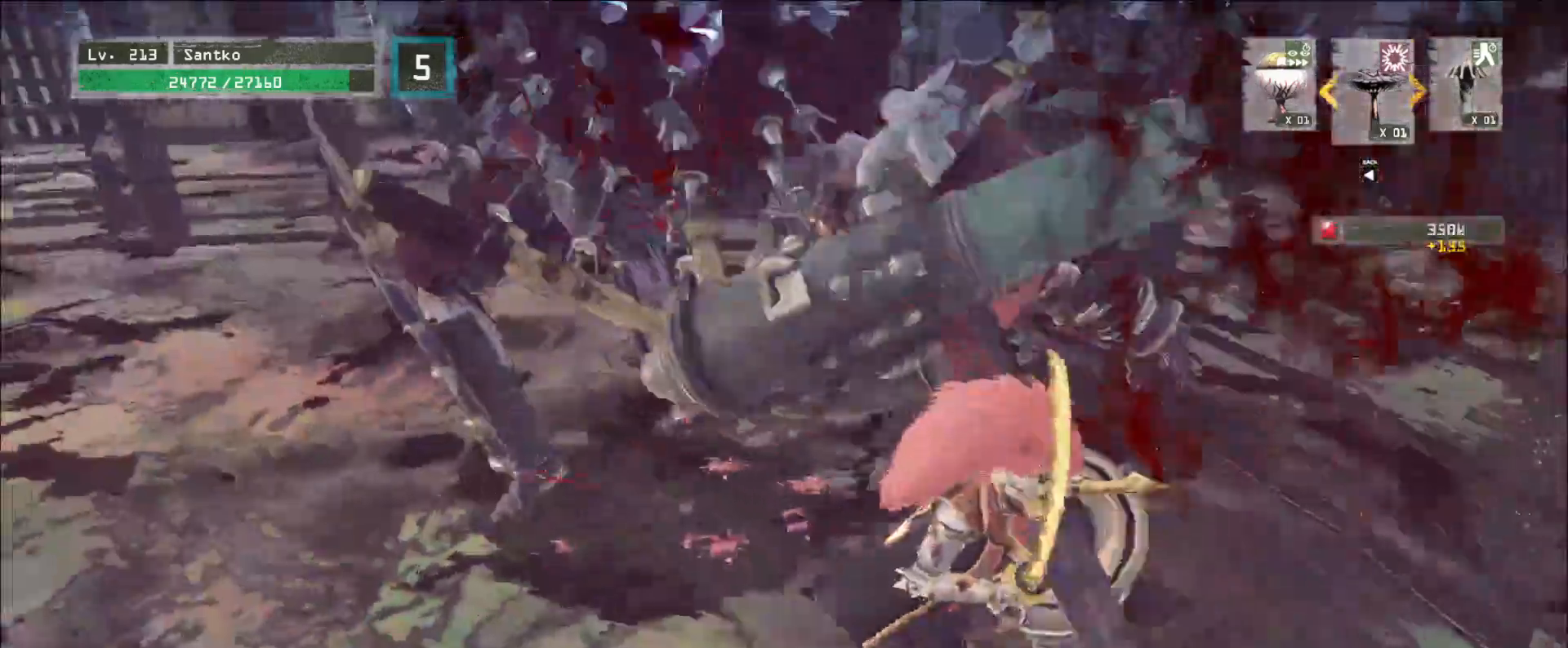
{"keys": ["a", "w"], "mouse": [], "events": [[200, "w", "down"], [280, "d", "up"], [520, "a", "down"]]}
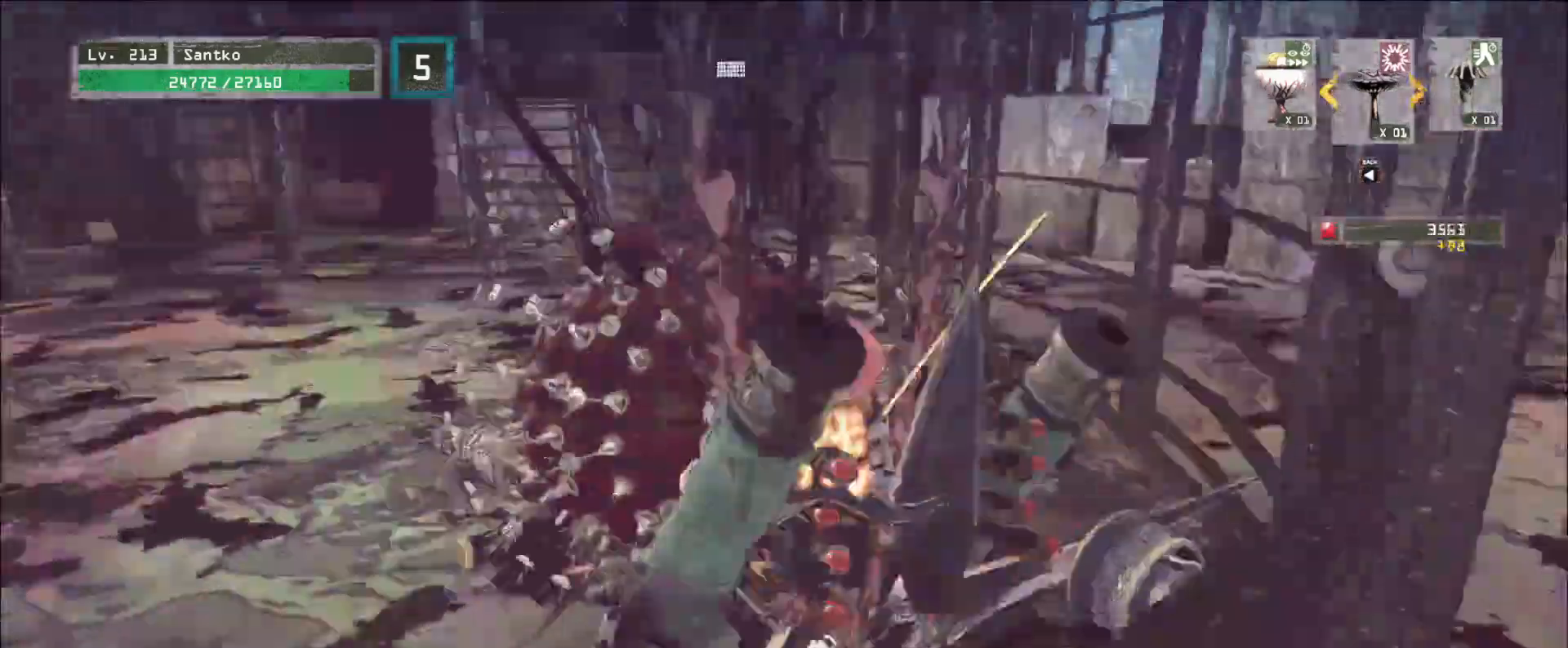
{"keys": ["a"], "mouse": [], "events": [[160, "a", "up"], [240, "w", "up"], [360, "a", "down"]]}
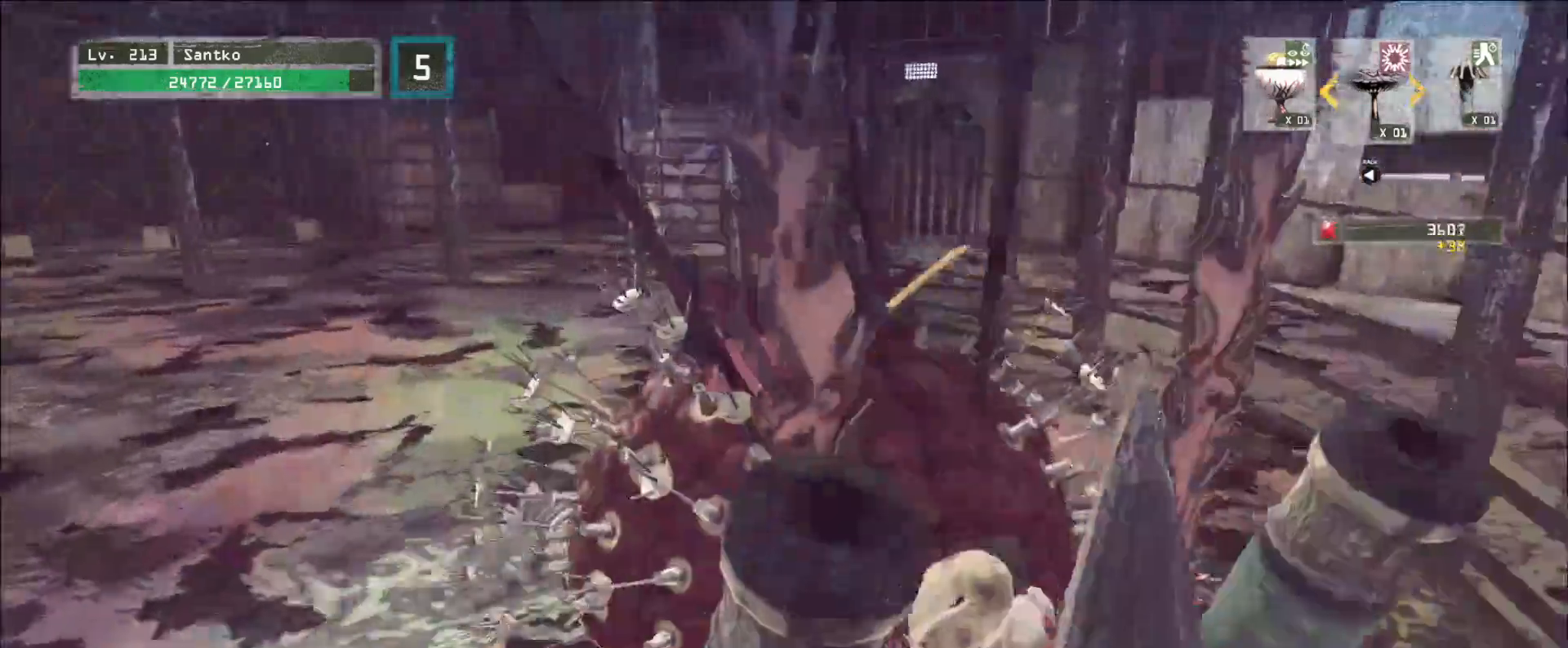
{"keys": ["a"], "mouse": [], "events": []}
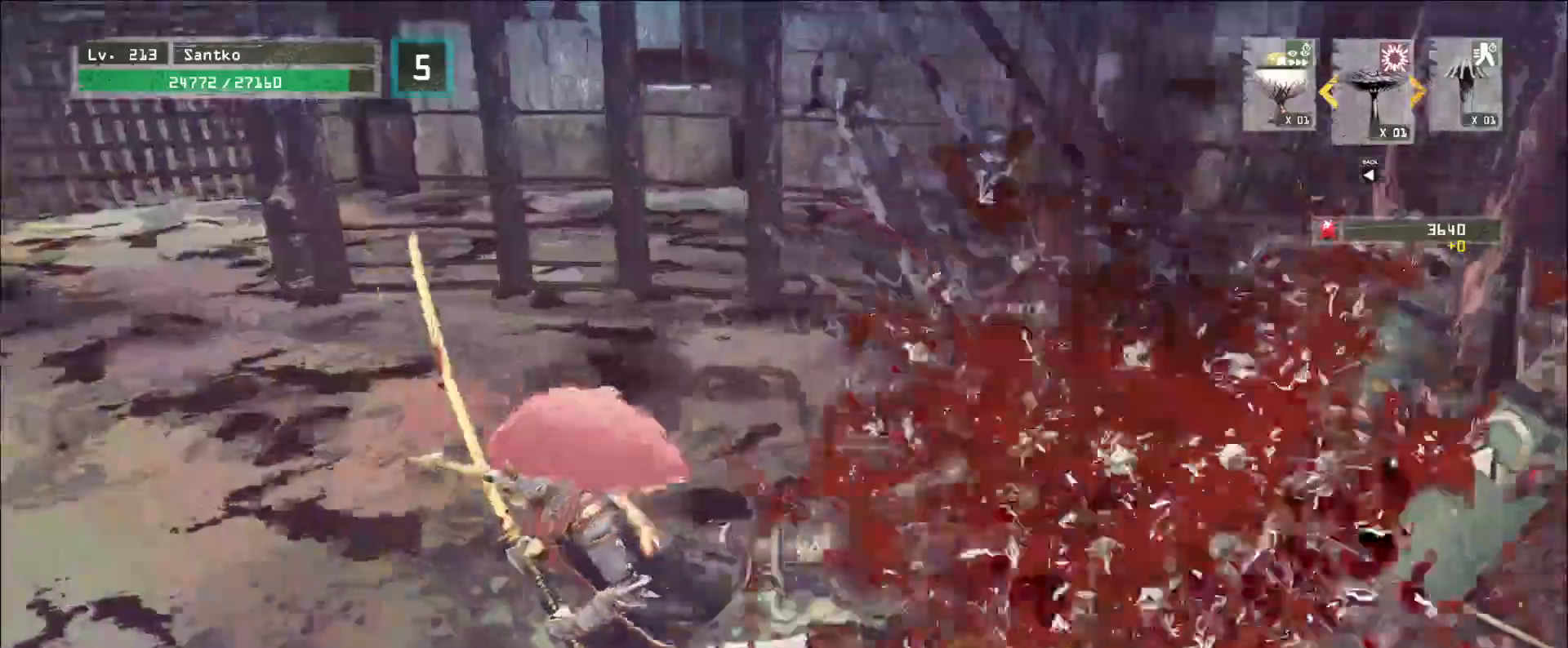
{"keys": [], "mouse": [], "events": [[400, "a", "up"]]}
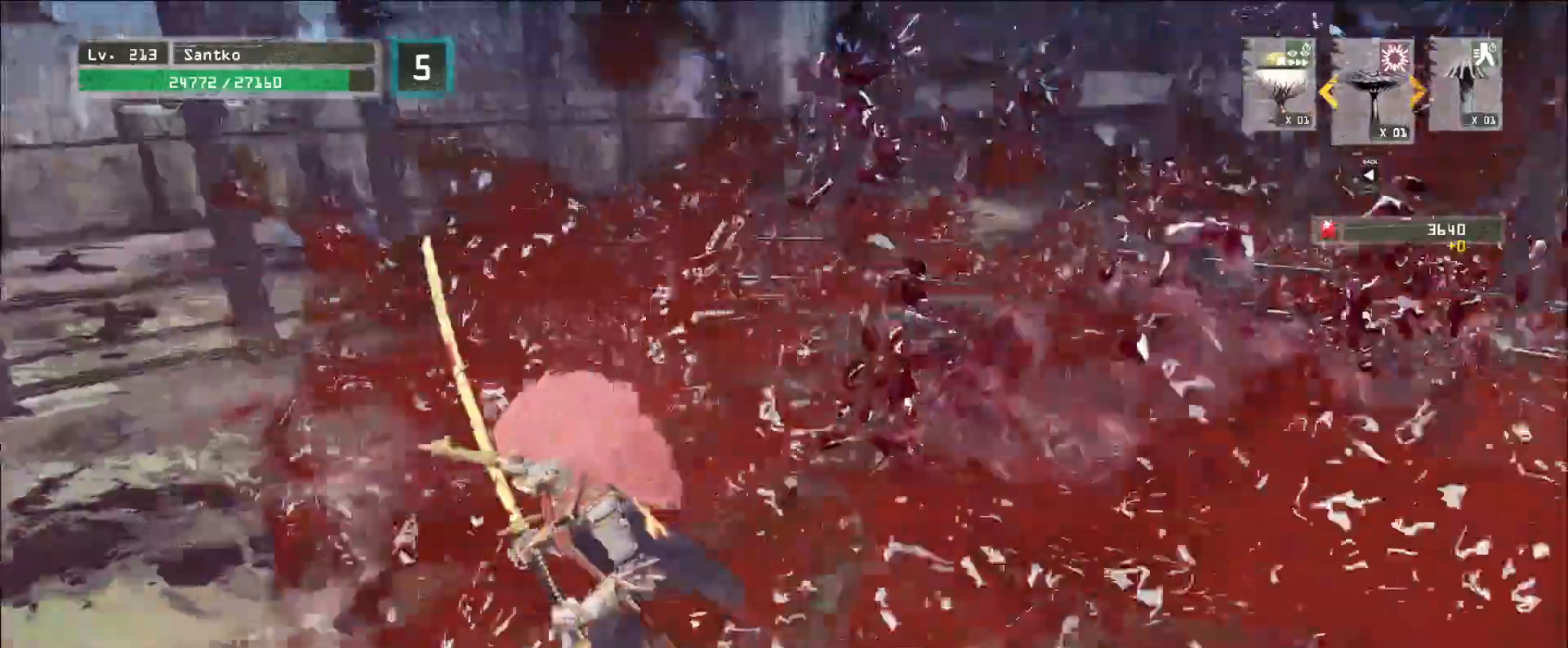
{"keys": [], "mouse": [], "events": []}
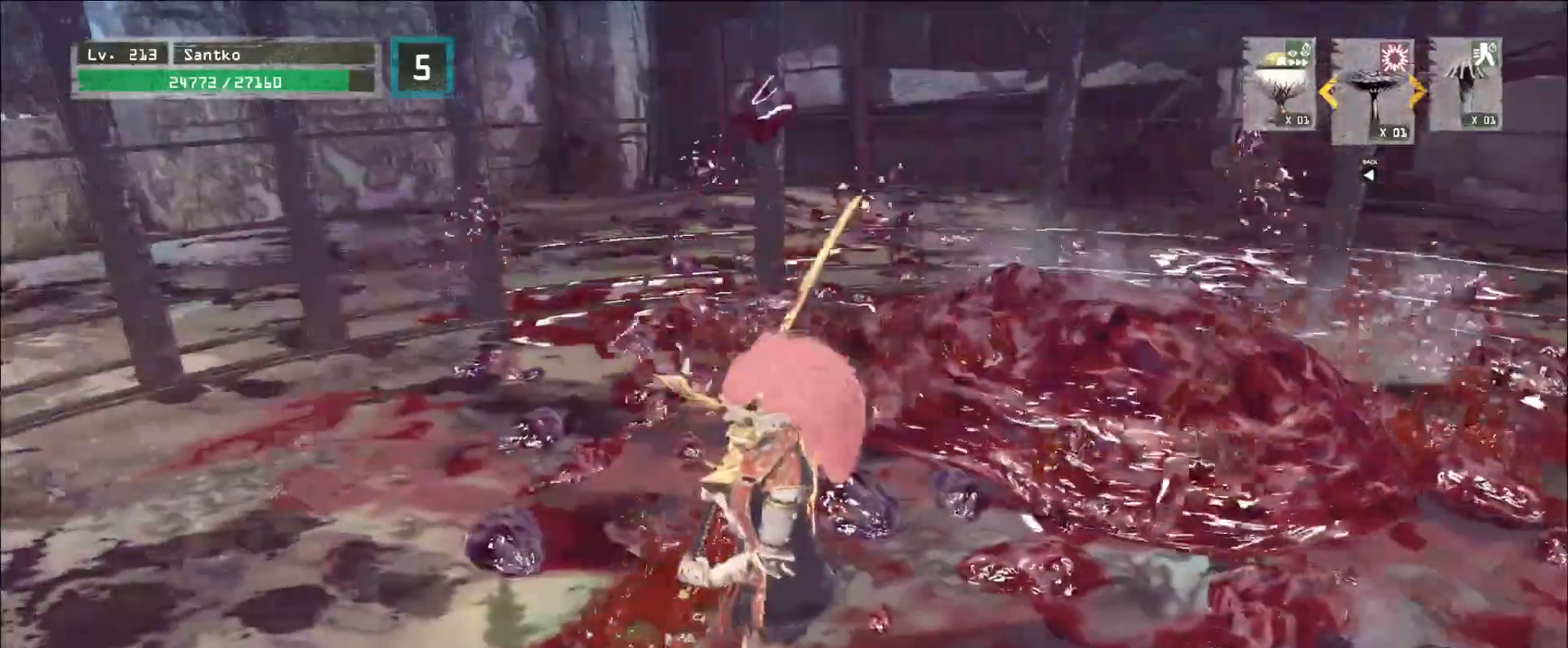
{"keys": [], "mouse": [], "events": []}
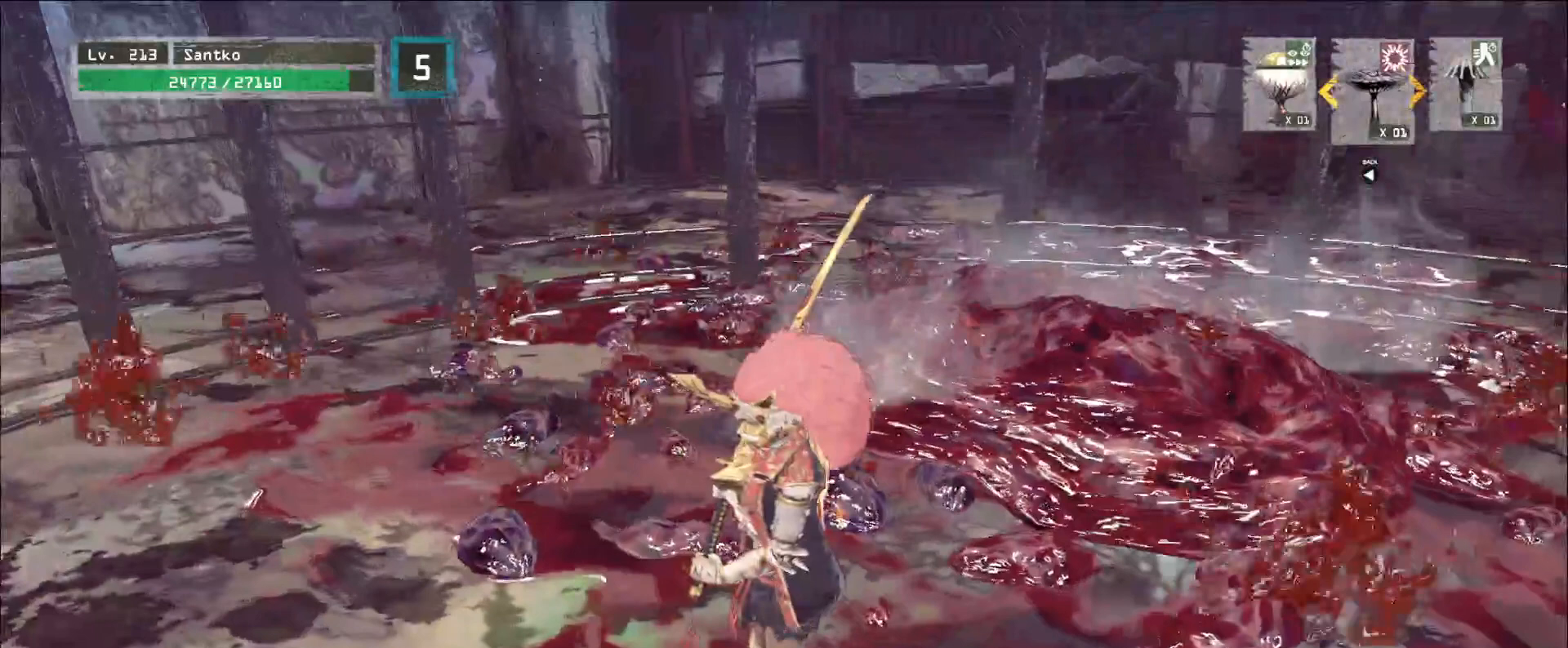
{"keys": [], "mouse": [], "events": []}
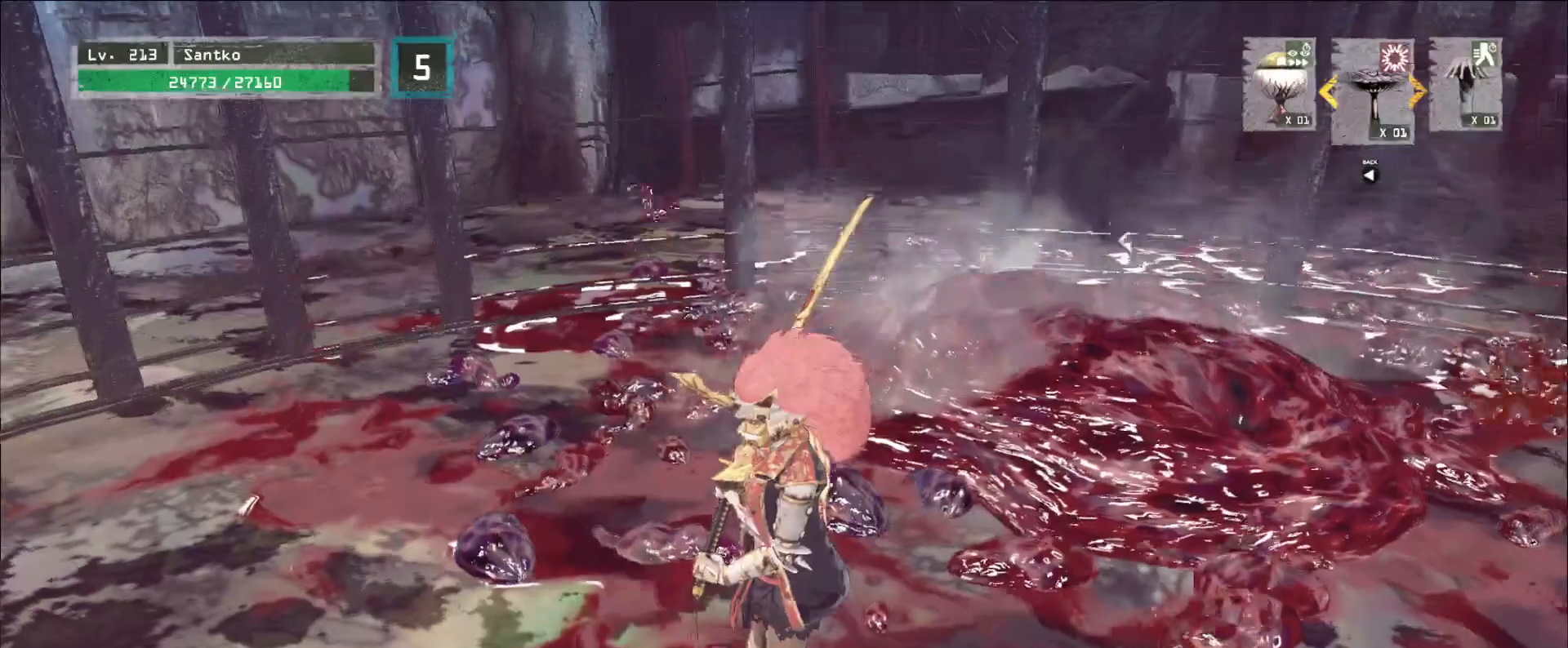
{"keys": [], "mouse": [], "events": []}
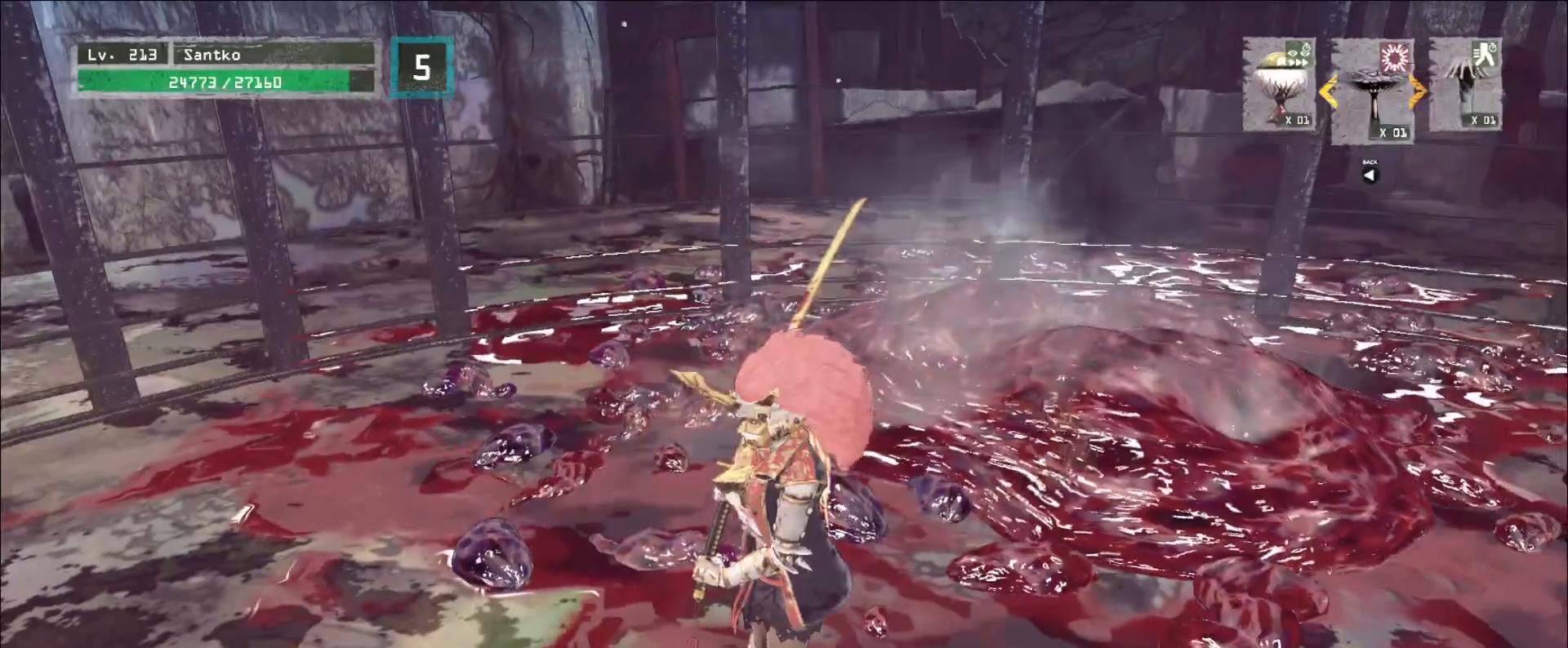
{"keys": [], "mouse": [], "events": []}
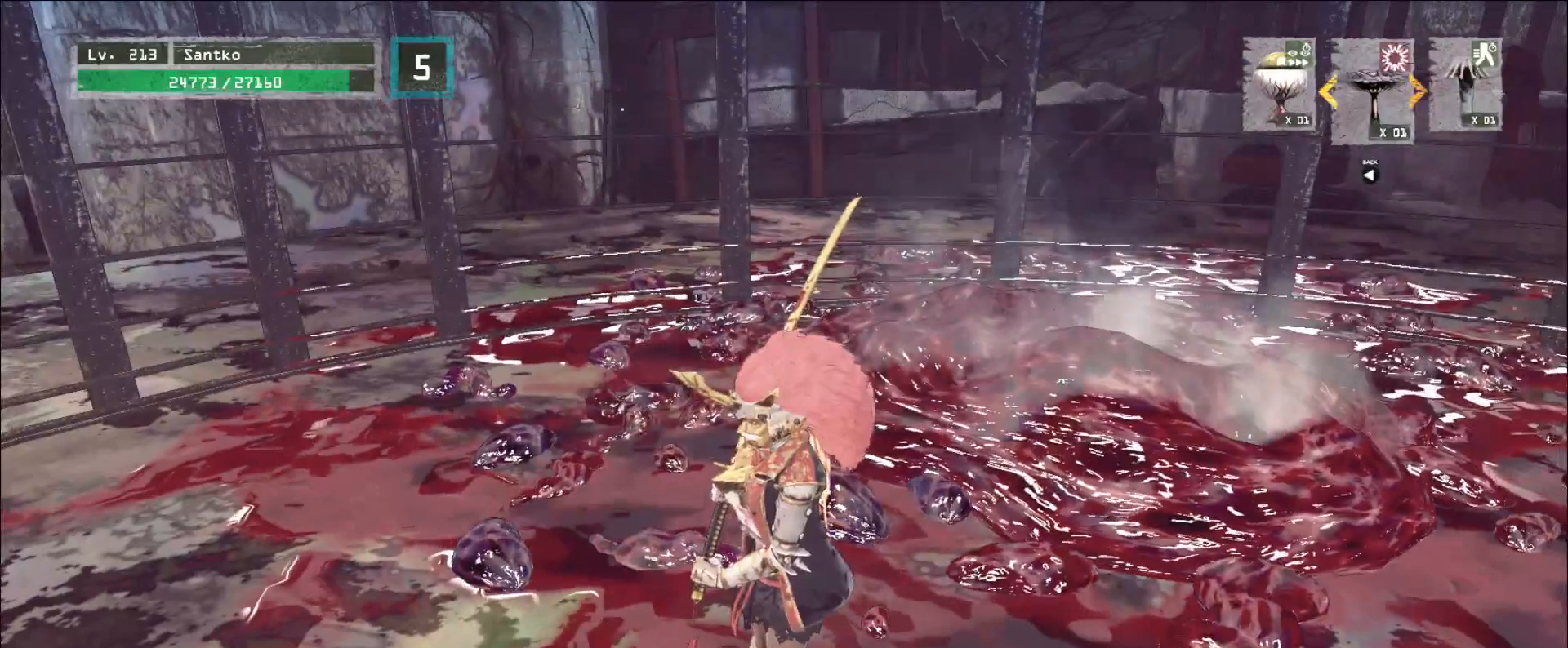
{"keys": [], "mouse": [], "events": []}
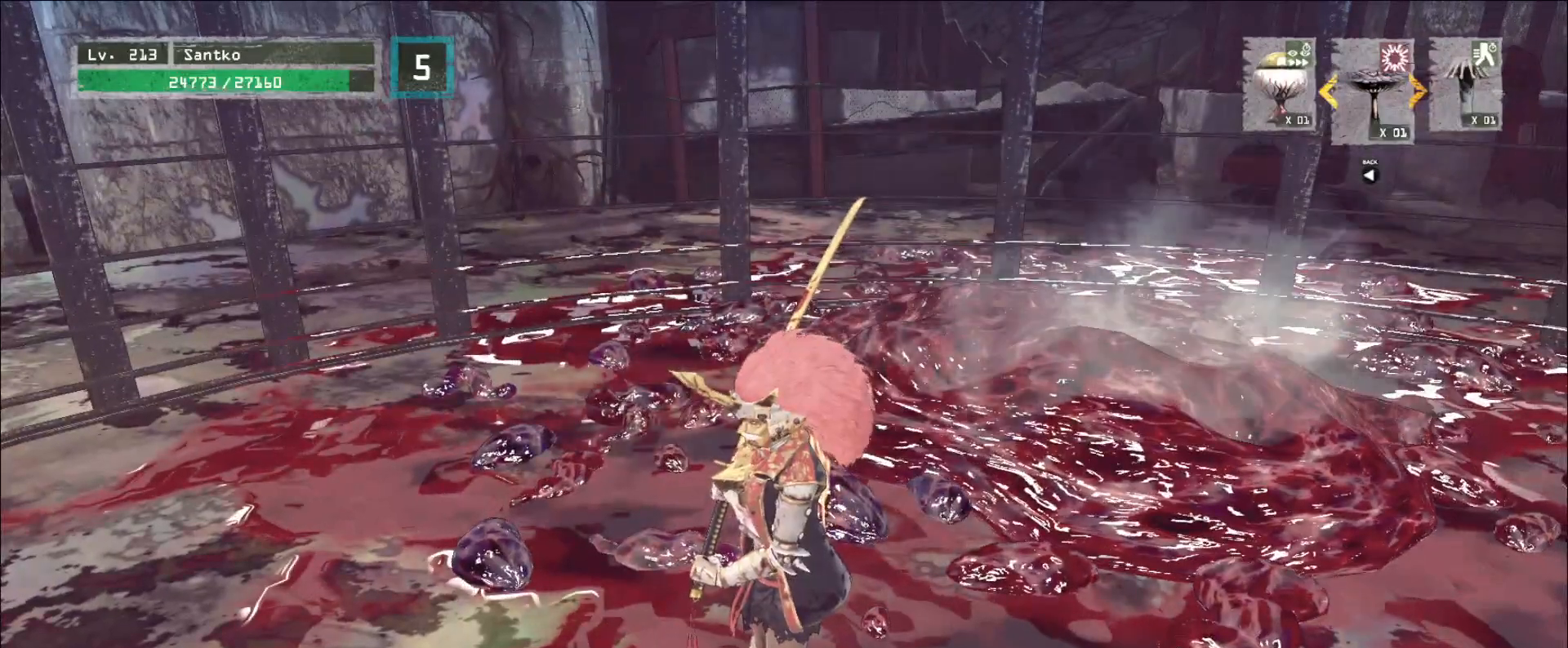
{"keys": [], "mouse": [], "events": []}
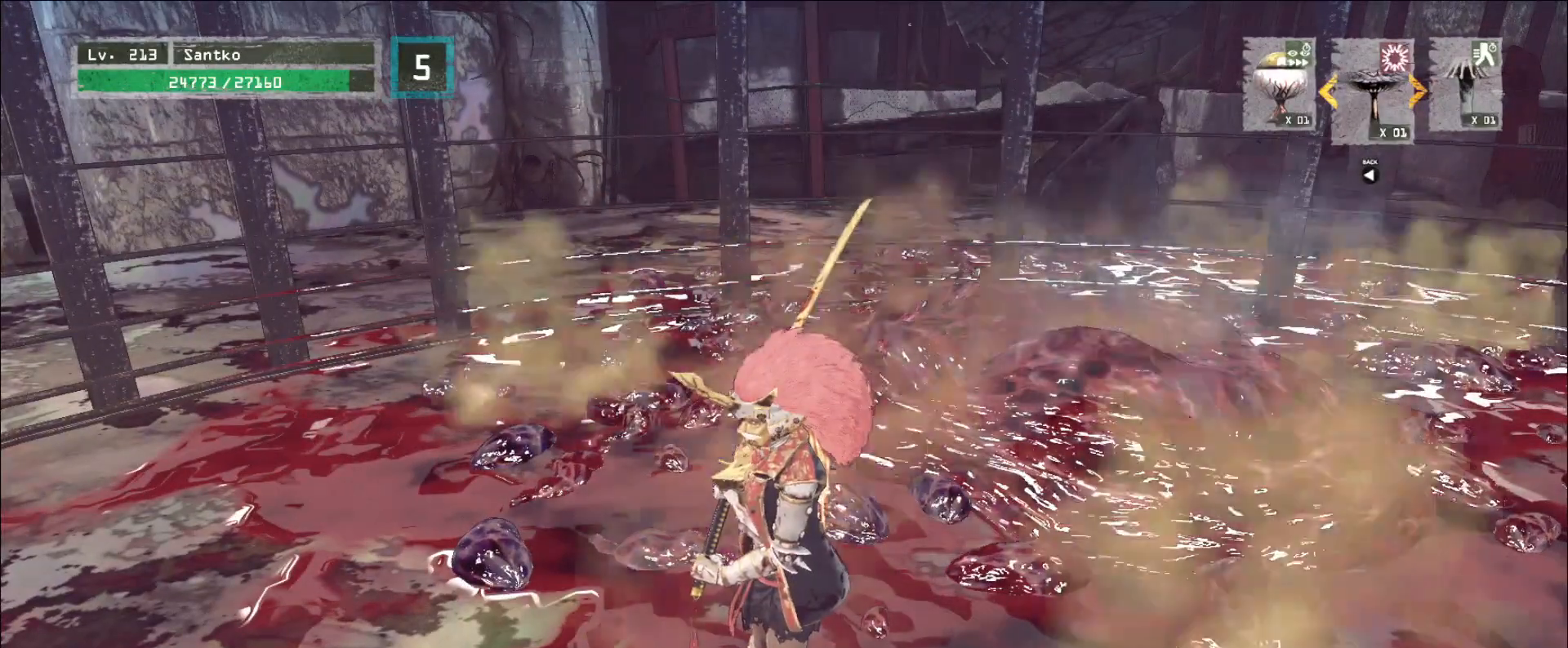
{"keys": [], "mouse": [], "events": []}
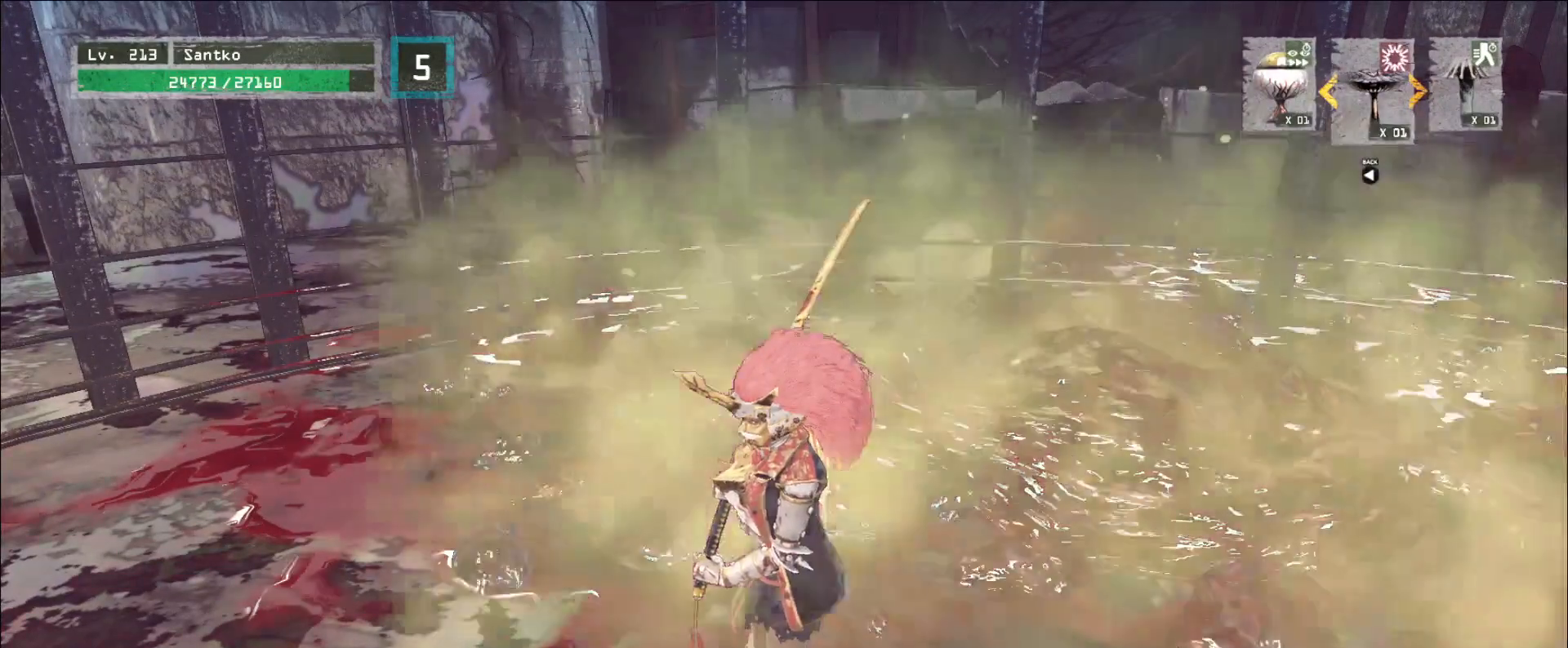
{"keys": [], "mouse": [], "events": []}
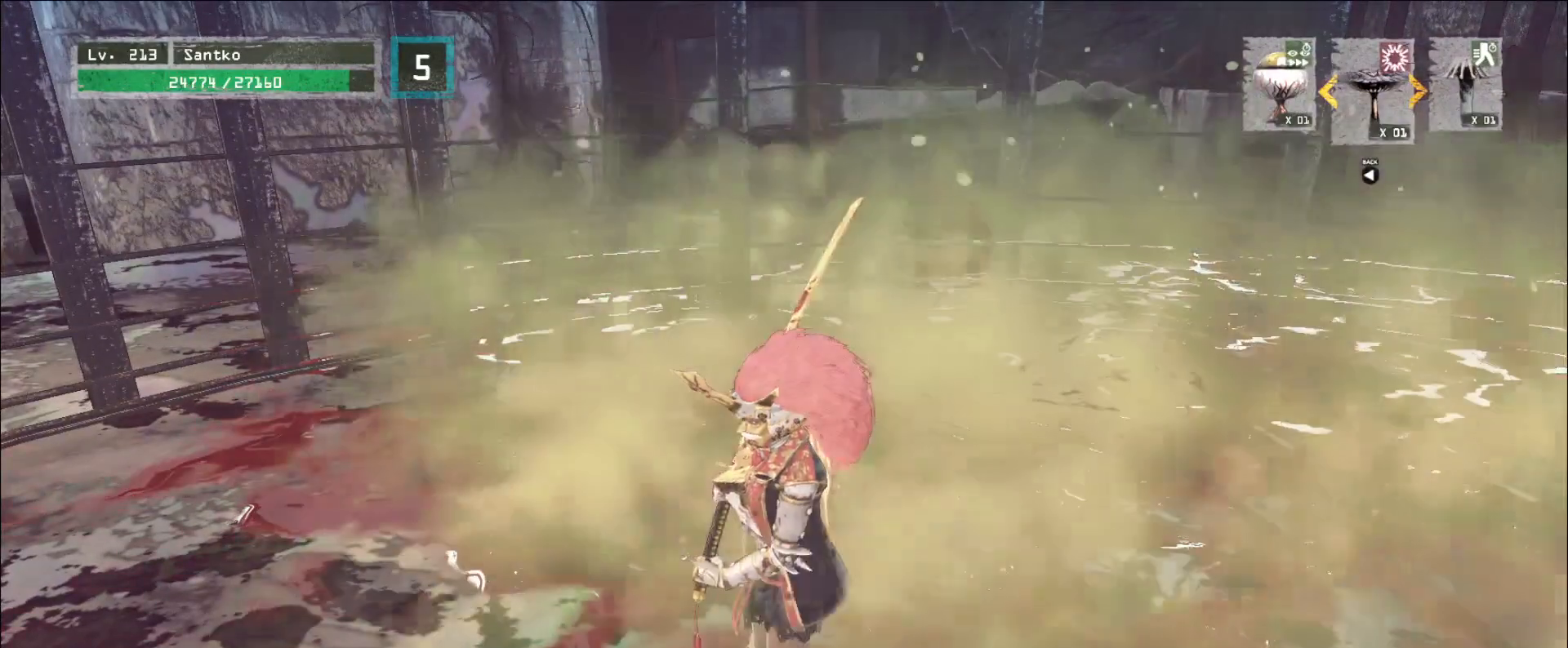
{"keys": [], "mouse": [], "events": []}
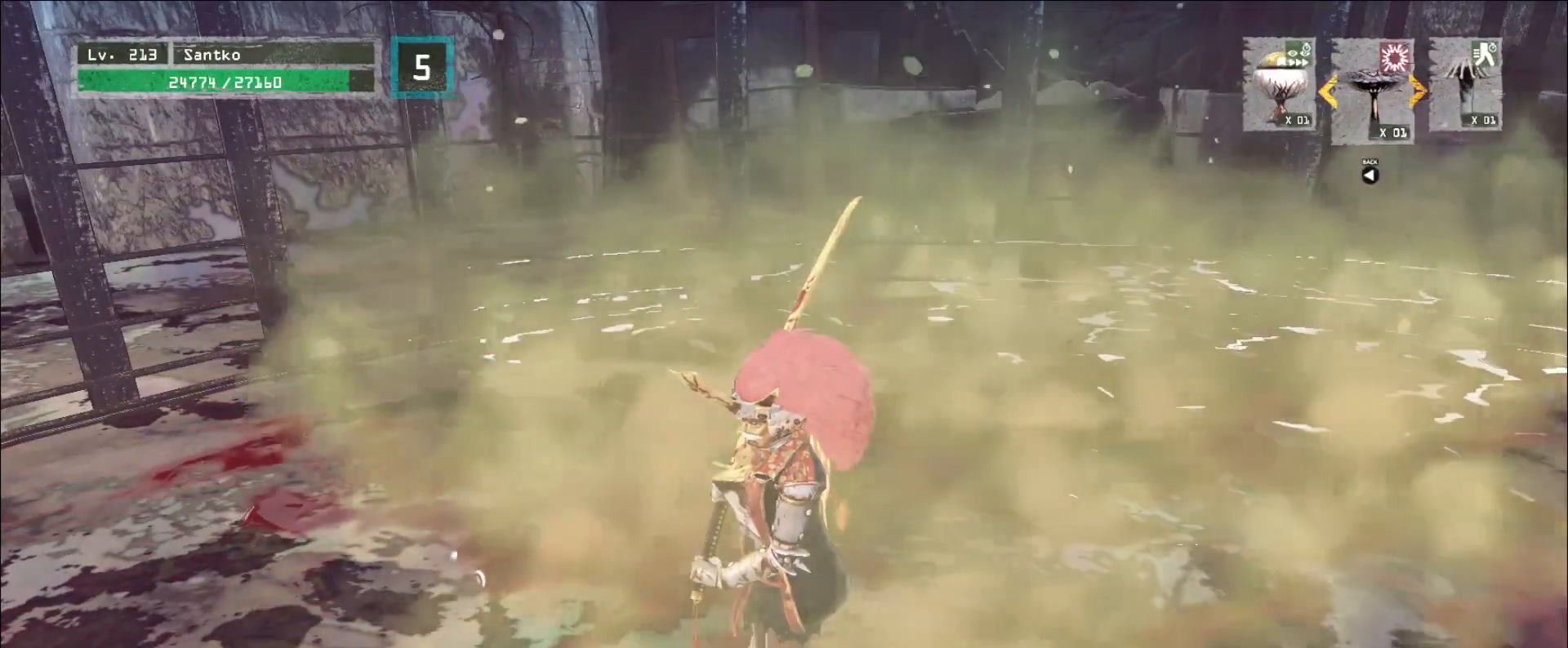
{"keys": [], "mouse": [], "events": [[160, "alt", "down"], [280, "tab", "down"], [360, "tab", "up"], [400, "alt", "up"]]}
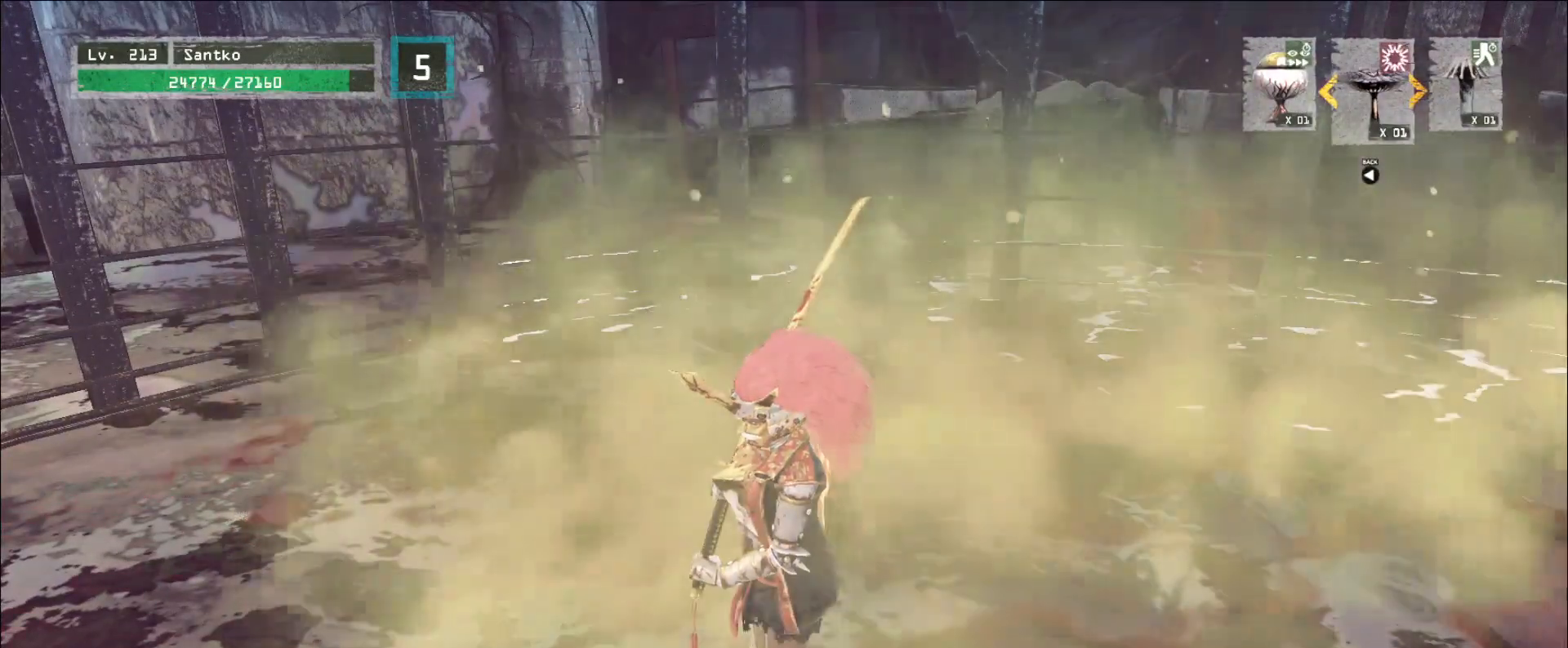
{"keys": [], "mouse": [], "events": []}
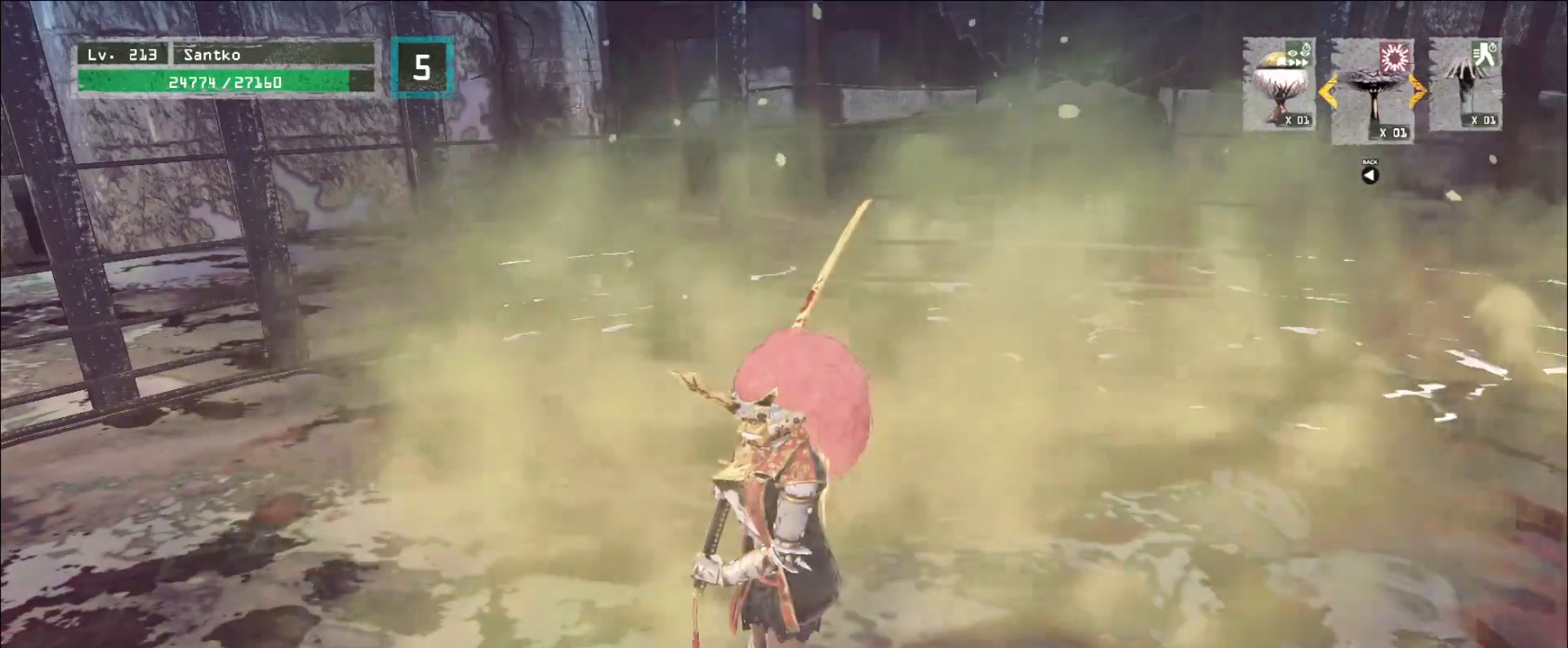
{"keys": [], "mouse": [], "events": []}
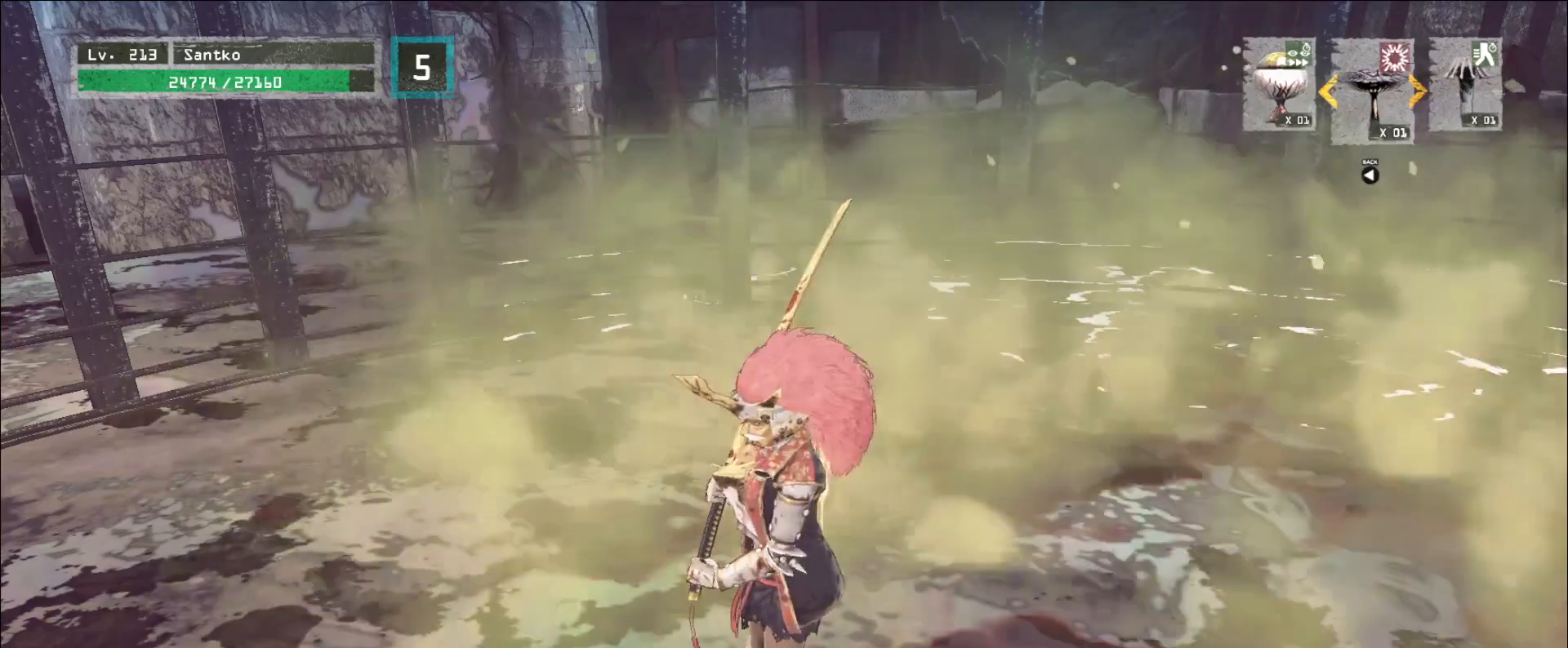
{"keys": [], "mouse": [], "events": [[240, "mouse_left", "down"], [320, "mouse_left", "up"]]}
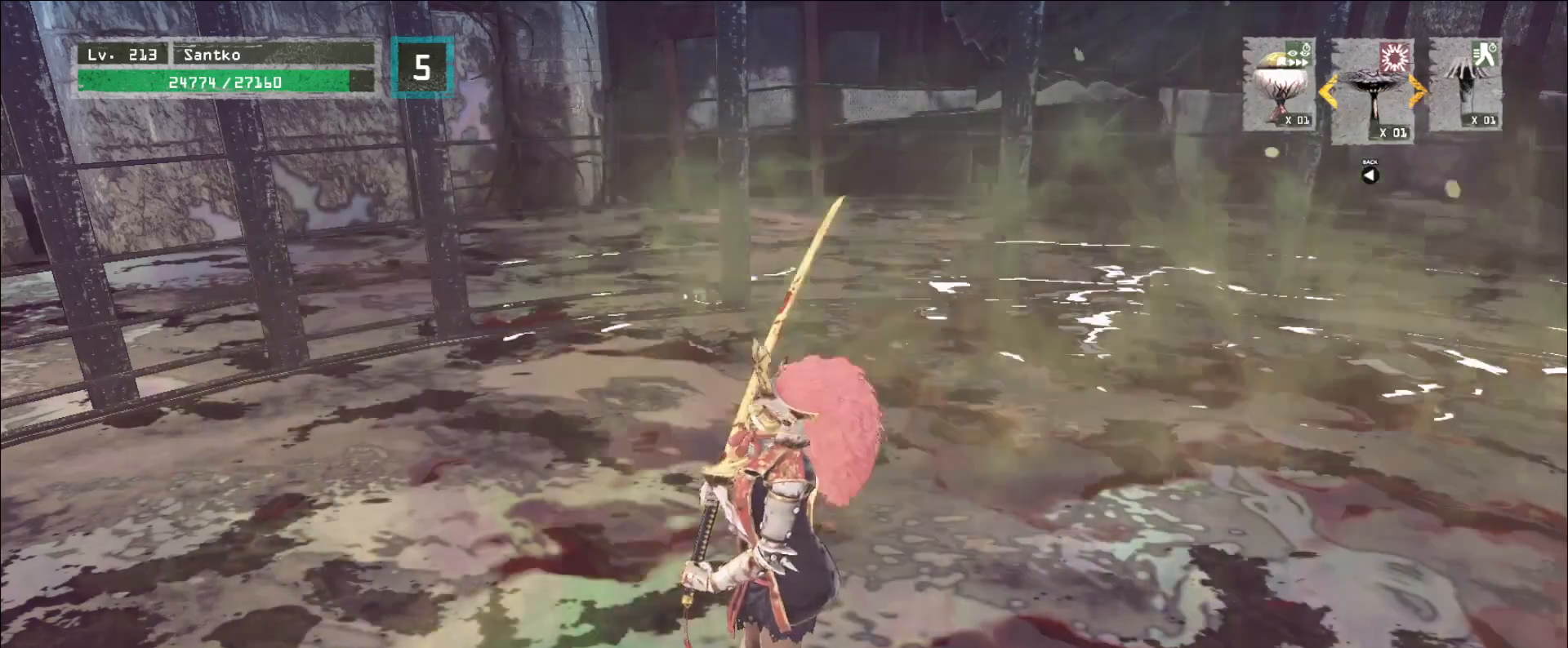
{"keys": [], "mouse": ["wheel"], "events": [[520, "mouse_wheel", "down"]]}
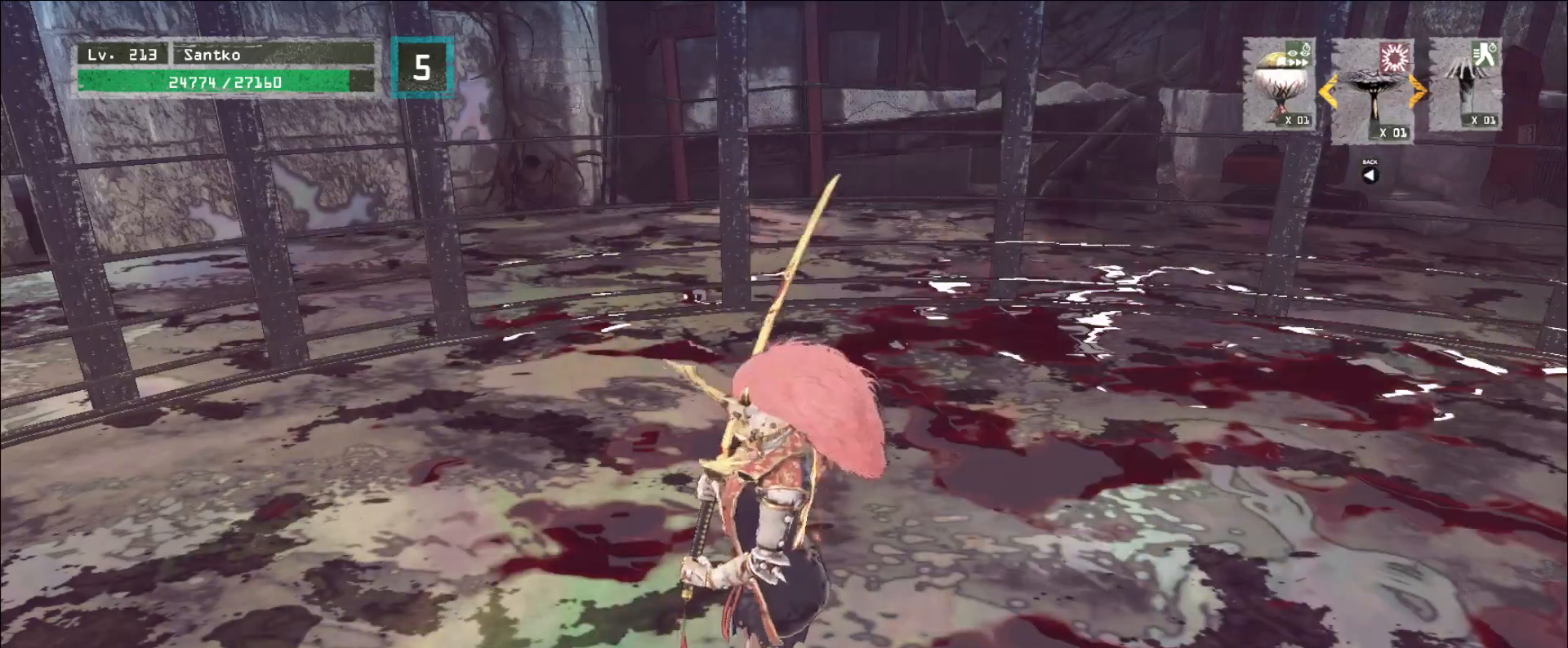
{"keys": ["a", "w"], "mouse": [], "events": [[120, "mouse_wheel", "up"], [200, "a", "down"], [240, "w", "down"]]}
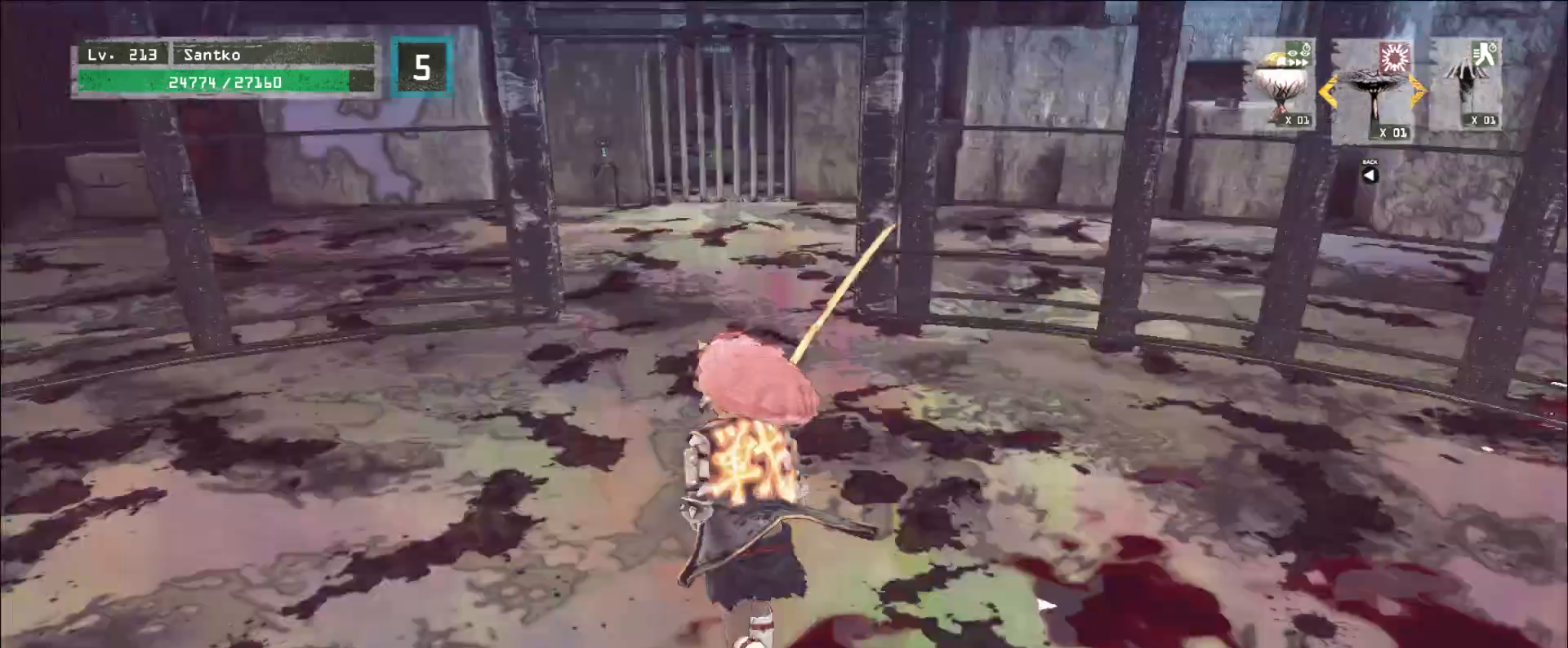
{"keys": ["ctrl", "d", "w"], "mouse": [], "events": [[120, "a", "up"], [280, "d", "down"], [520, "ctrl", "down"]]}
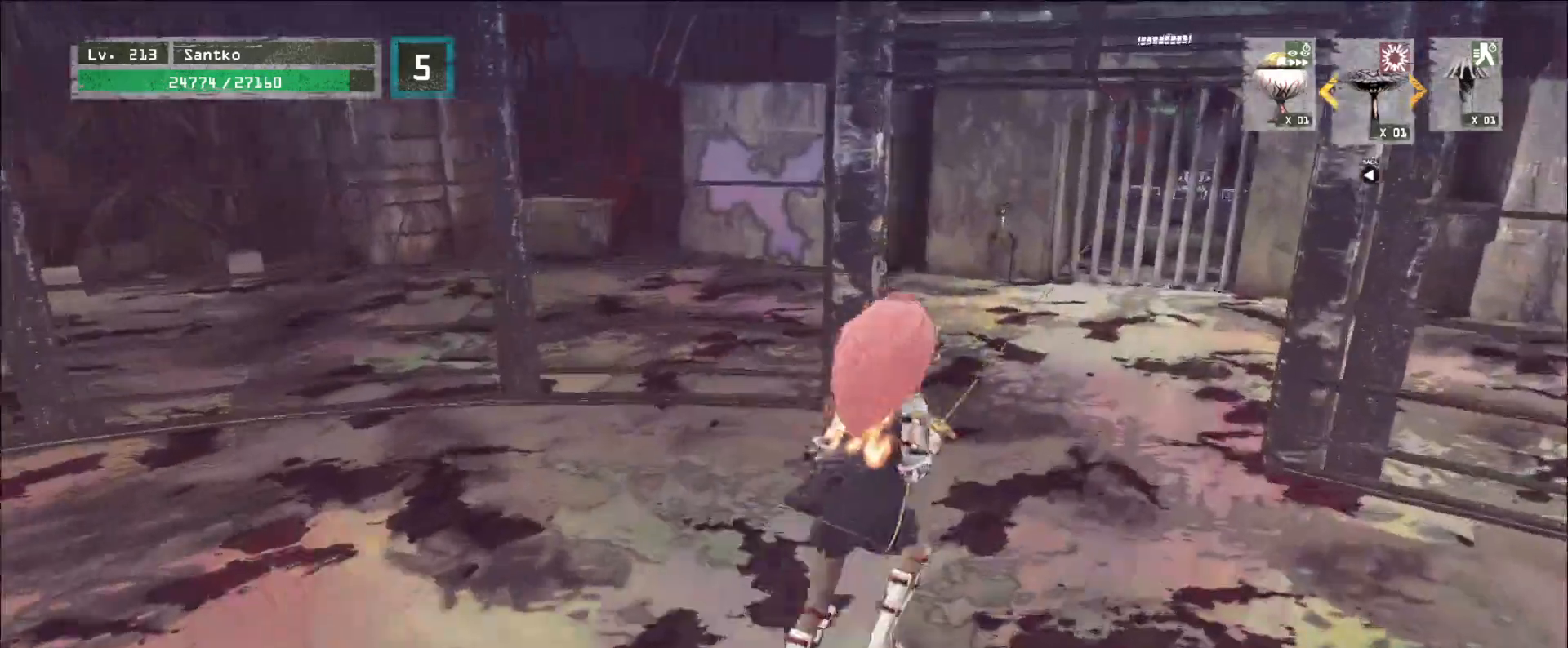
{"keys": ["w"], "mouse": [], "events": [[160, "ctrl", "up"], [240, "d", "up"]]}
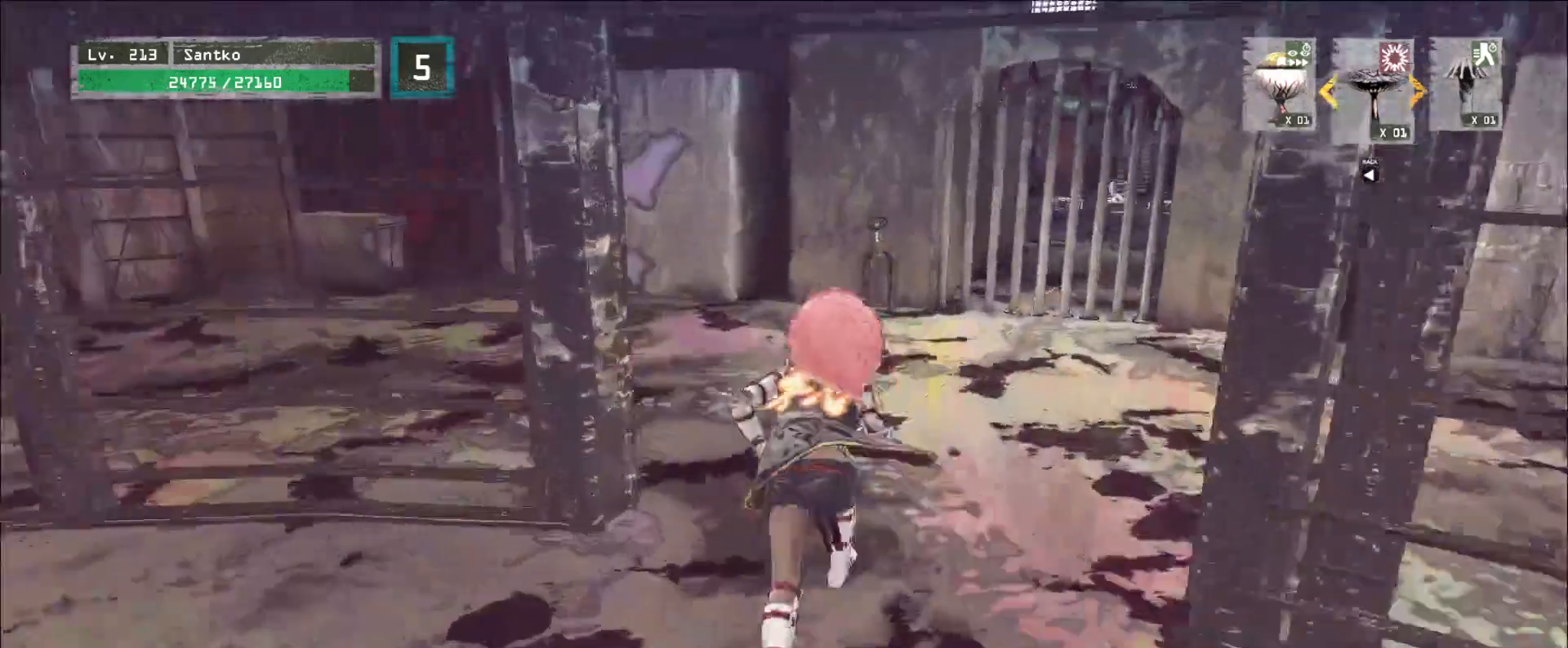
{"keys": ["w"], "mouse": [], "events": [[120, "ctrl", "down"], [280, "ctrl", "up"]]}
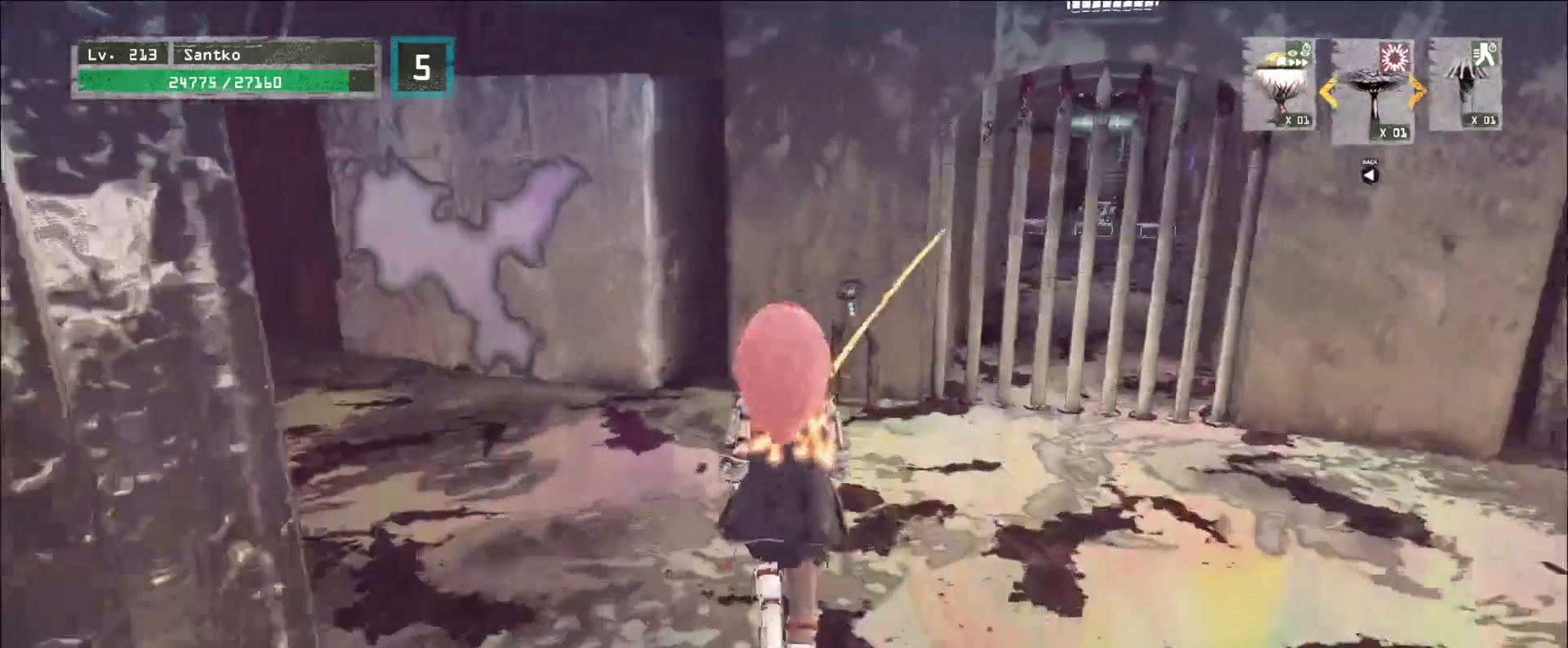
{"keys": ["w"], "mouse": [], "events": []}
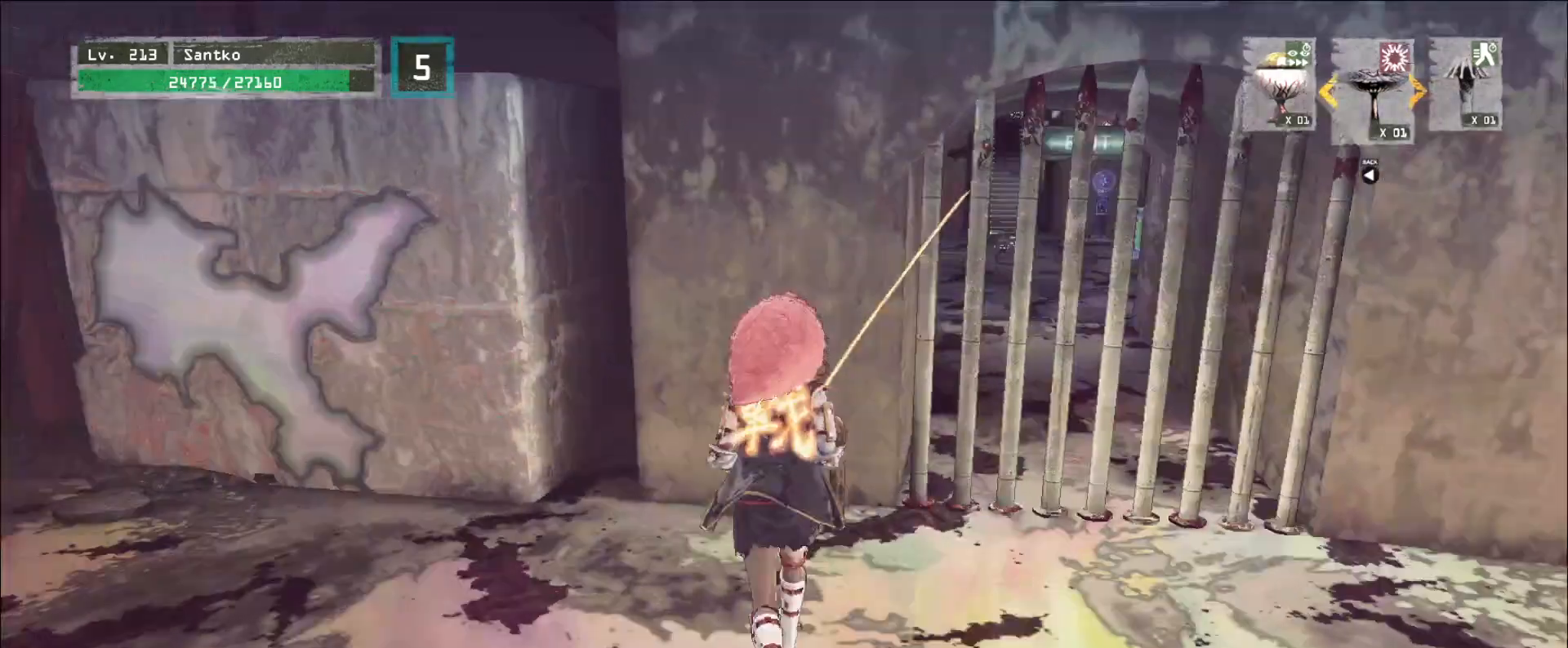
{"keys": [], "mouse": [], "events": [[200, "w", "up"], [240, "f", "down"], [320, "f", "up"]]}